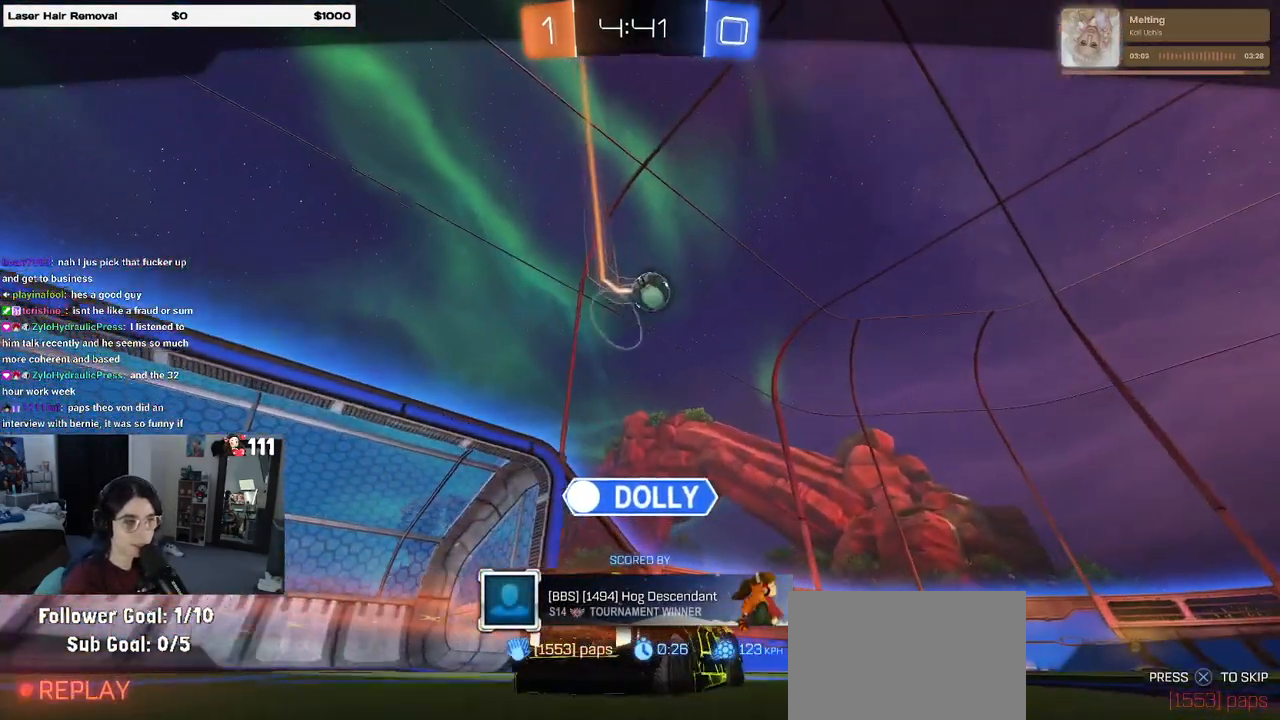
Gameplay with a controller (PlayStation layout); each line is a JSON object with the inputs held at the frame after it. "events" lists button and stick changes between this image and that frame as [ms after this image, input, new state], when the widget could be followed in between.
{"buttons": [], "left_stick": "center", "right_stick": "center", "events": [[167, "CROSS", "down"], [283, "CROSS", "up"], [367, "CROSS", "down"], [483, "CROSS", "up"]]}
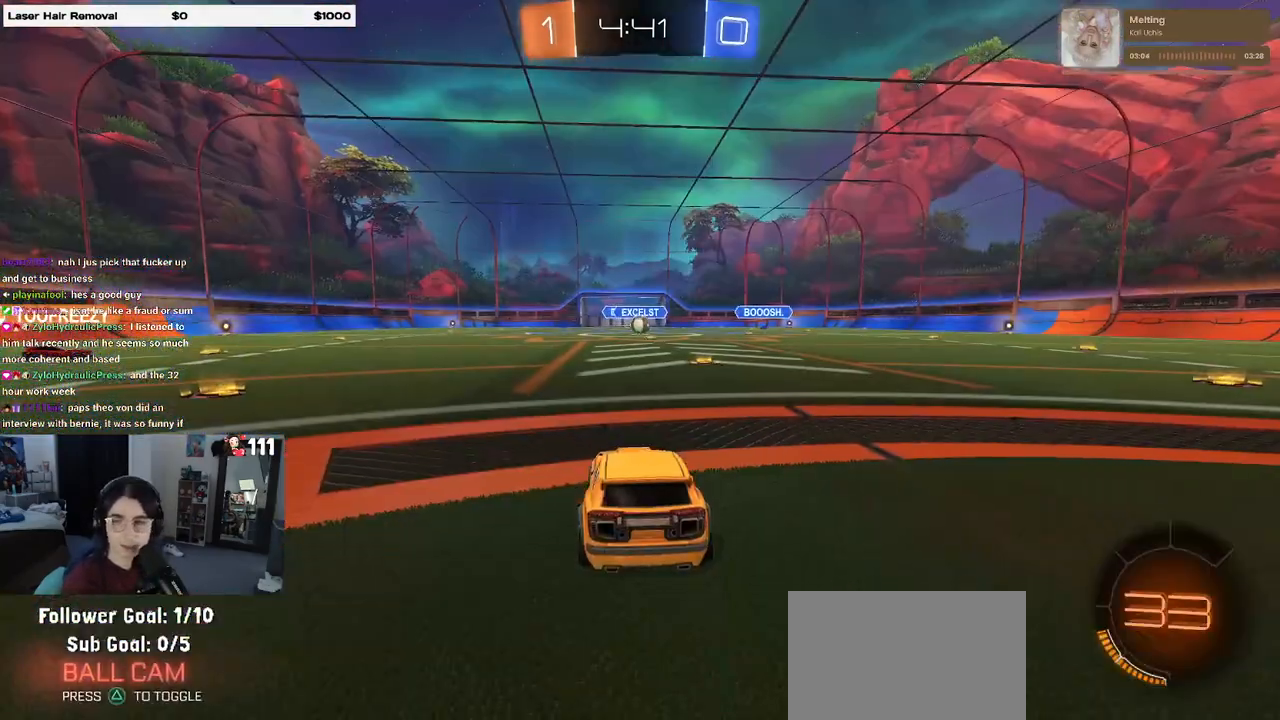
{"buttons": [], "left_stick": "center", "right_stick": "center", "events": [[83, "CROSS", "down"], [200, "CROSS", "up"], [317, "CROSS", "down"], [433, "CROSS", "up"]]}
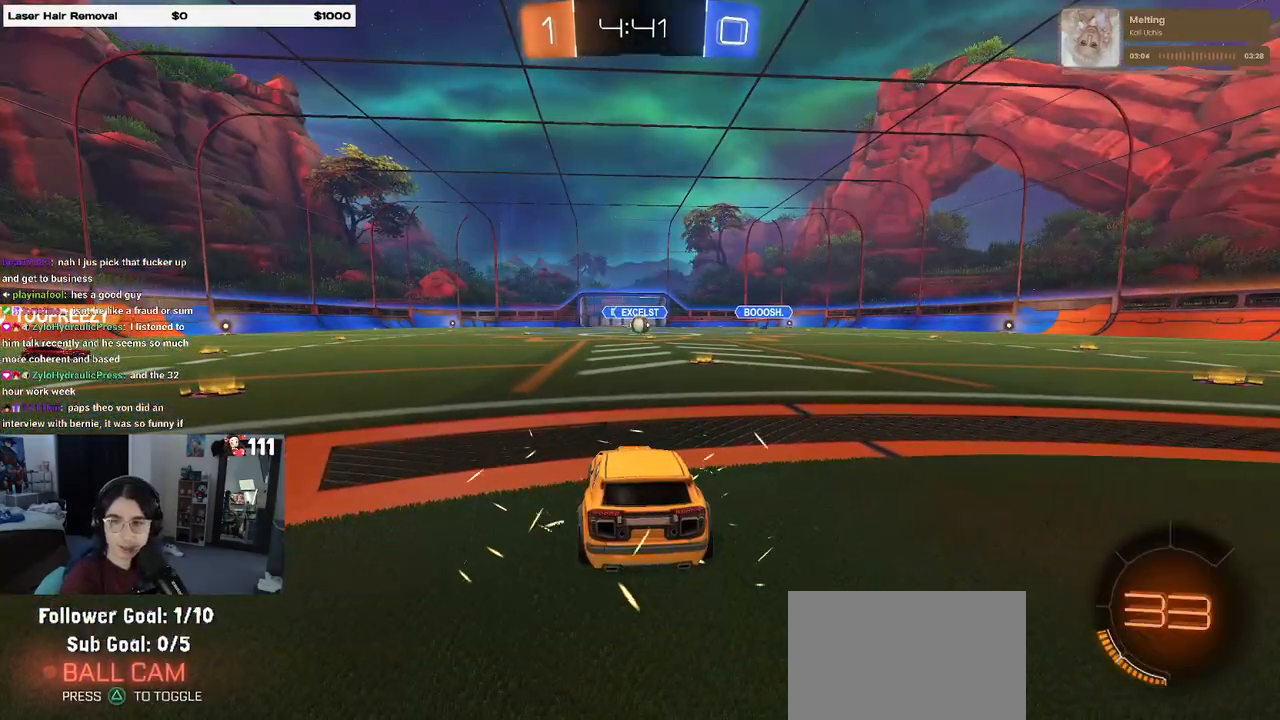
{"buttons": ["TRIANGLE"], "left_stick": "center", "right_stick": "center", "events": [[67, "CROSS", "down"], [150, "CROSS", "up"], [233, "CROSS", "down"], [367, "CROSS", "up"], [450, "TRIANGLE", "down"]]}
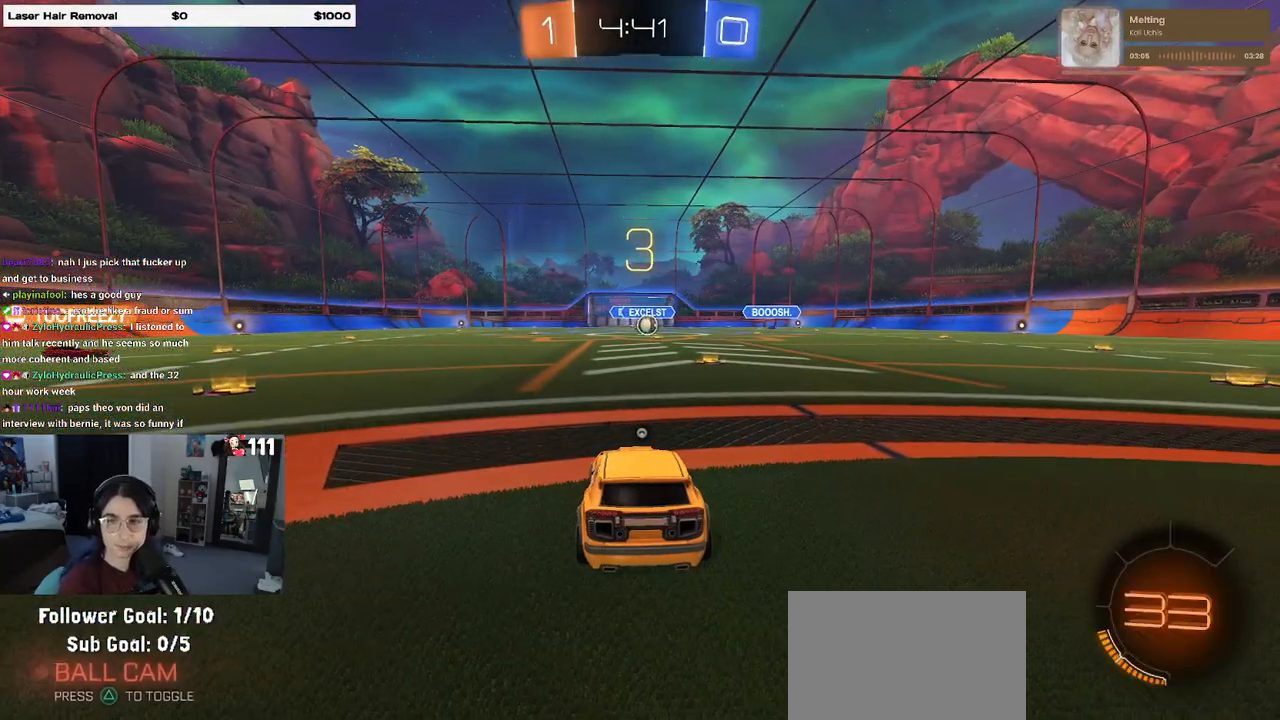
{"buttons": [], "left_stick": "center", "right_stick": "center", "events": [[33, "TRIANGLE", "up"], [100, "TRIANGLE", "down"], [217, "TRIANGLE", "up"]]}
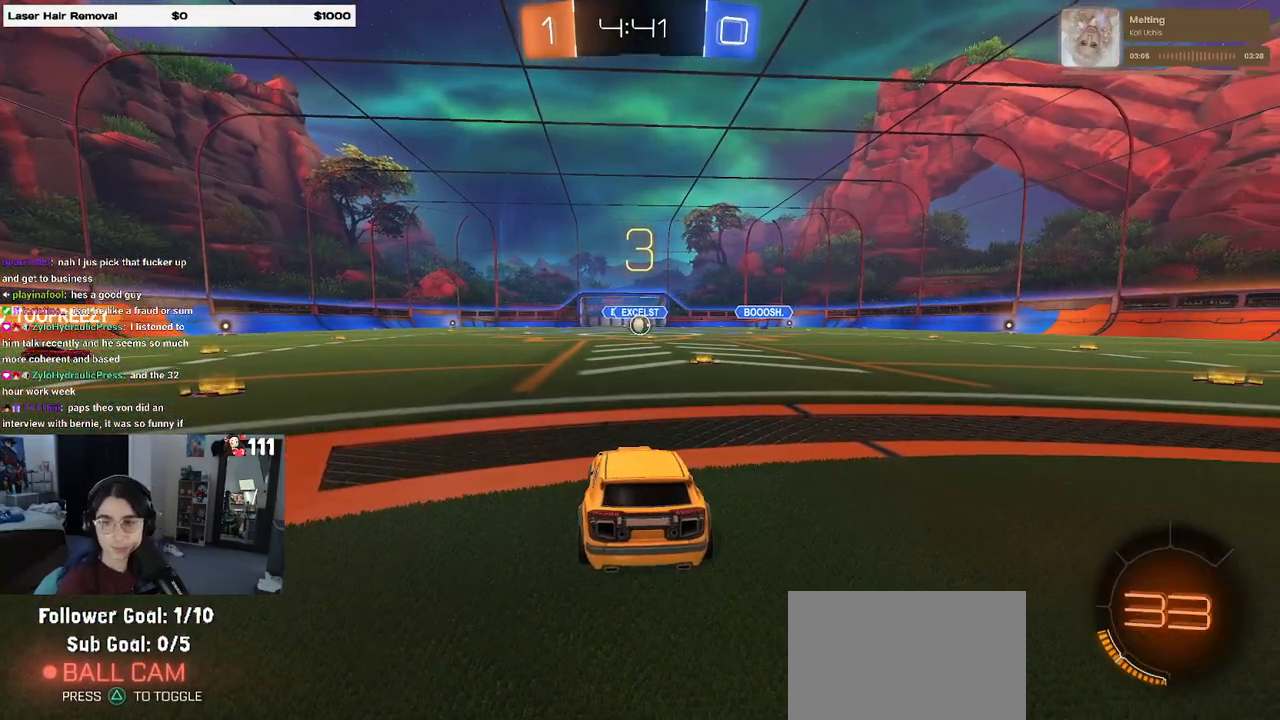
{"buttons": ["R2"], "left_stick": "center", "right_stick": "center", "events": [[133, "R2", "down"]]}
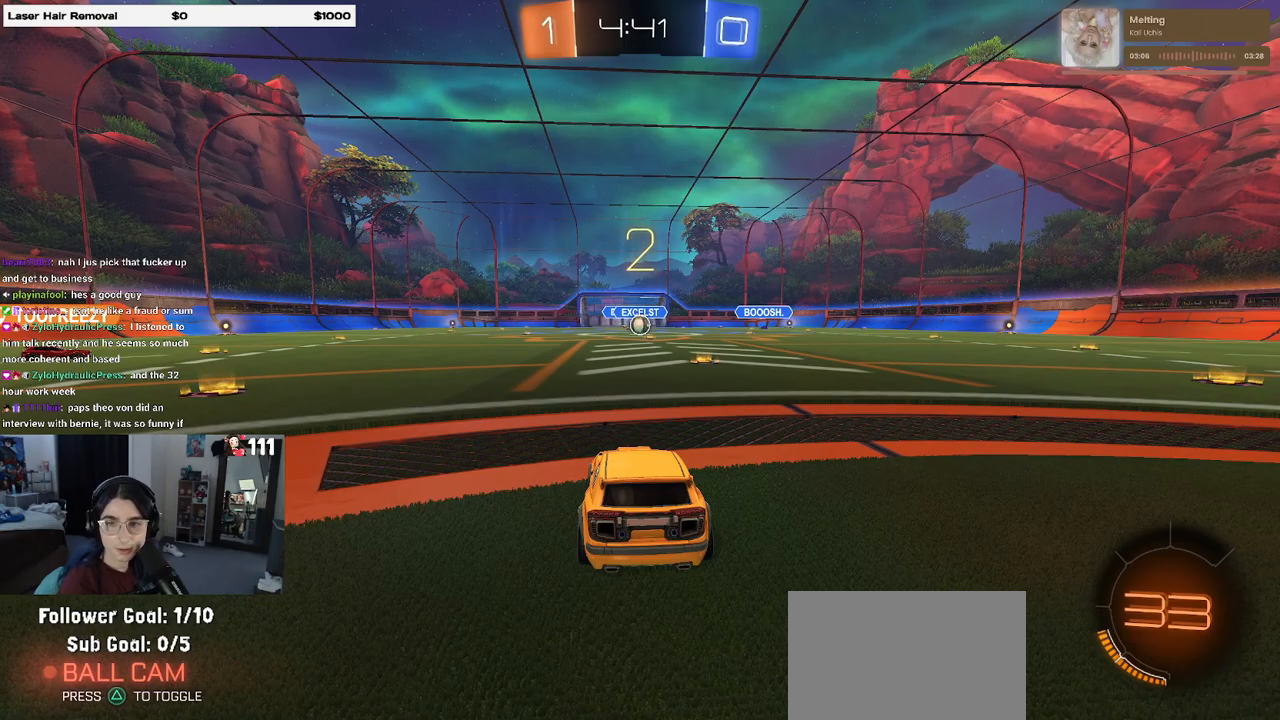
{"buttons": ["R2"], "left_stick": "center", "right_stick": "center", "events": []}
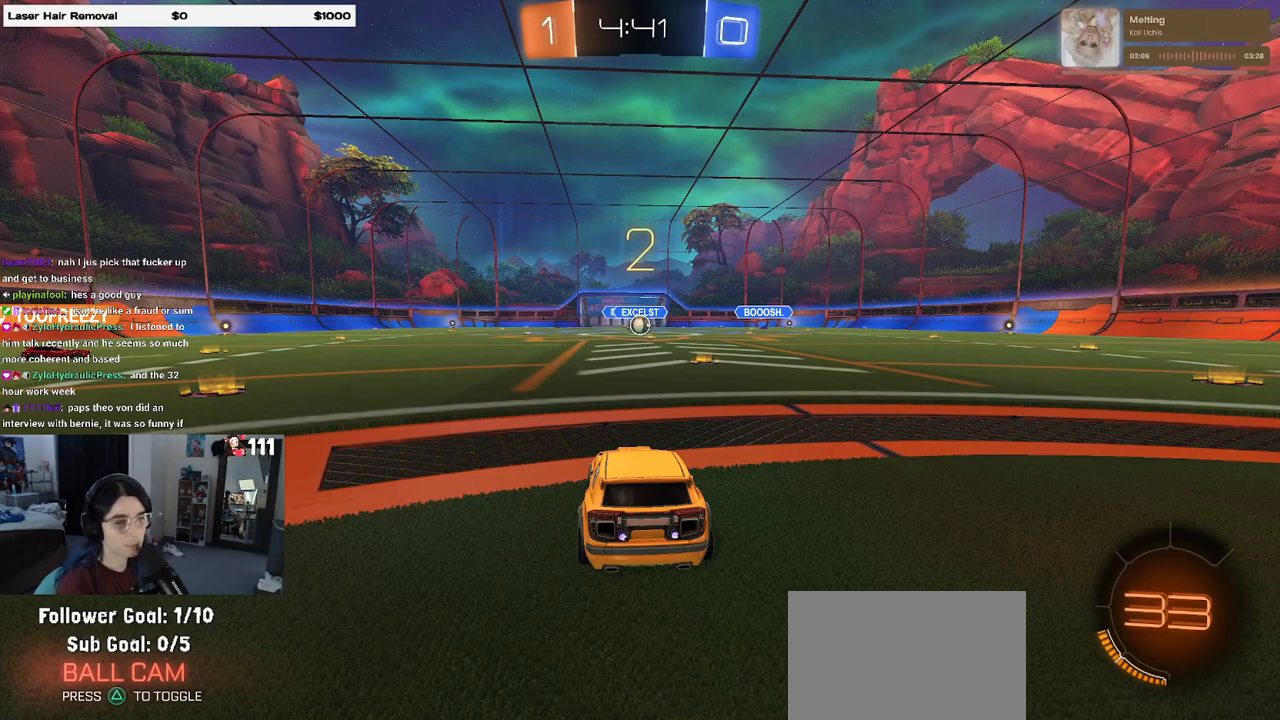
{"buttons": ["R2"], "left_stick": "center", "right_stick": "center", "events": [[250, "left_stick", "right"], [417, "left_stick", "center"]]}
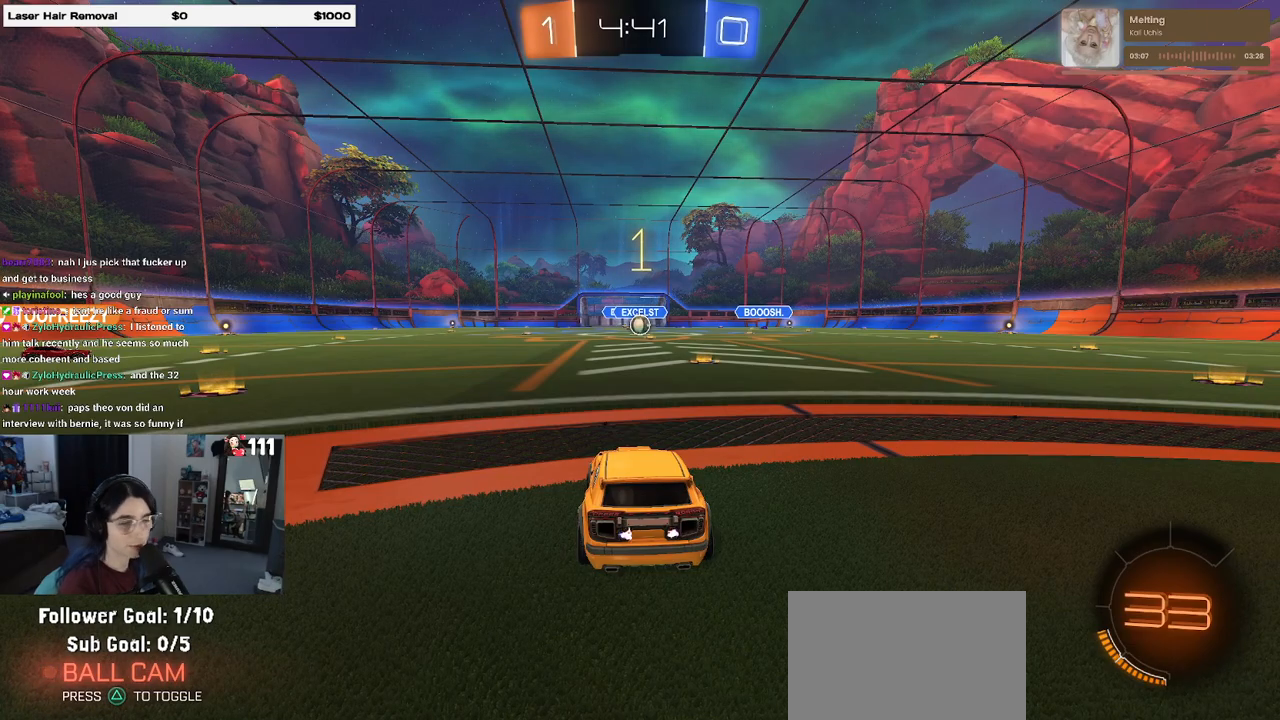
{"buttons": ["R2"], "left_stick": "center", "right_stick": "center", "events": [[283, "left_stick", "right"], [467, "left_stick", "center"]]}
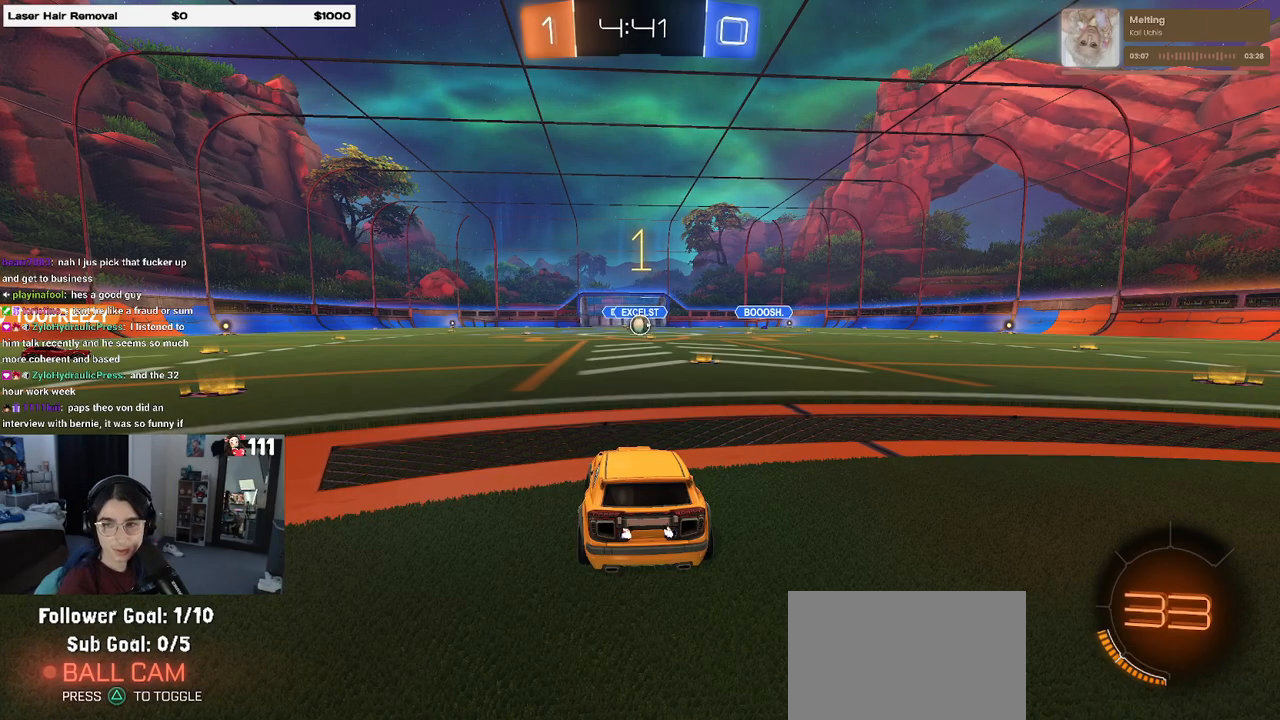
{"buttons": ["R2"], "left_stick": "center", "right_stick": "center", "events": [[183, "left_stick", "right"], [383, "left_stick", "center"]]}
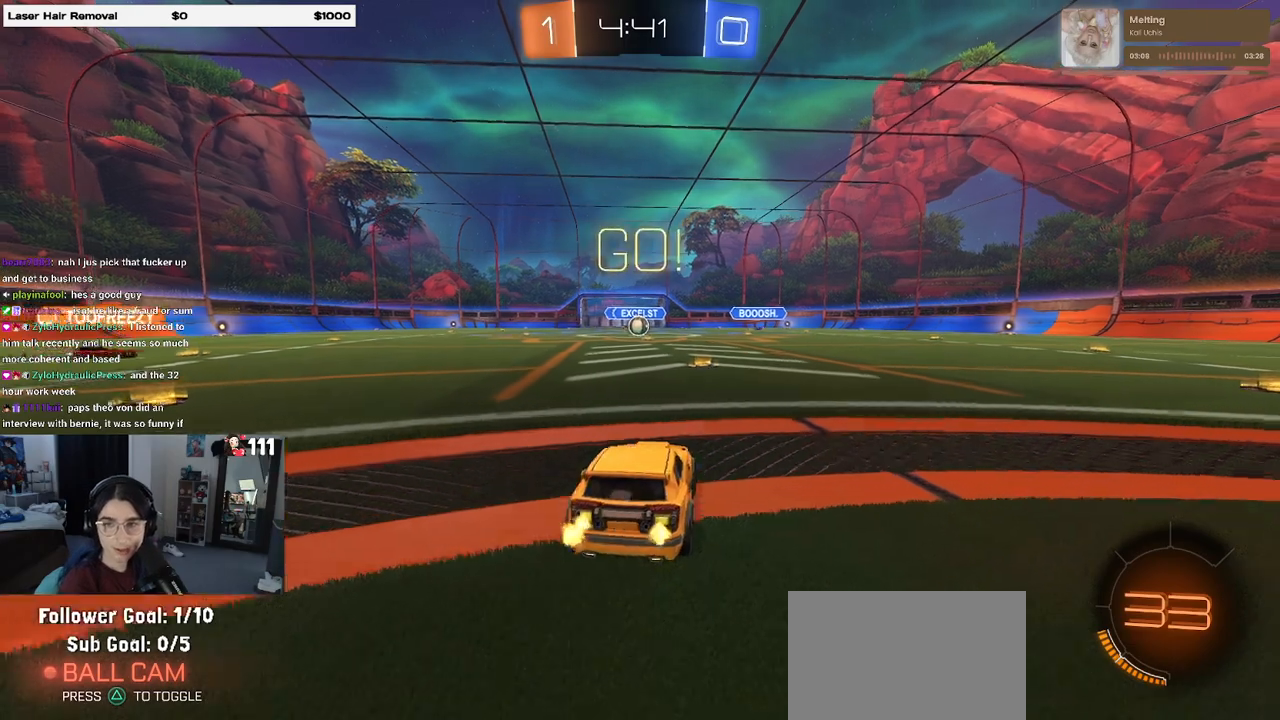
{"buttons": ["SQUARE", "R2"], "left_stick": "down", "right_stick": "center", "events": [[100, "left_stick", "right"], [183, "CROSS", "down"], [267, "left_stick", "up-left"], [283, "CROSS", "up"], [350, "CROSS", "down"], [417, "SQUARE", "down"], [433, "left_stick", "down"], [450, "CROSS", "up"]]}
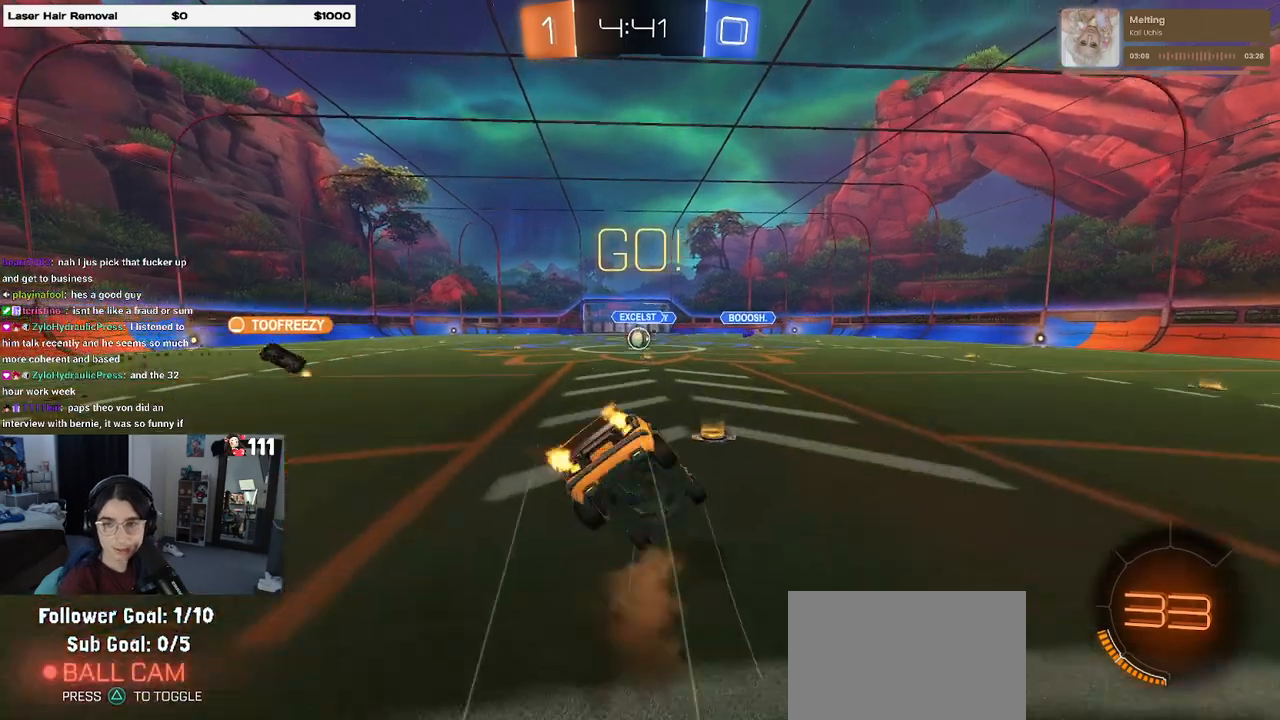
{"buttons": ["SQUARE", "R2"], "left_stick": "down-left", "right_stick": "center", "events": [[133, "left_stick", "down-left"]]}
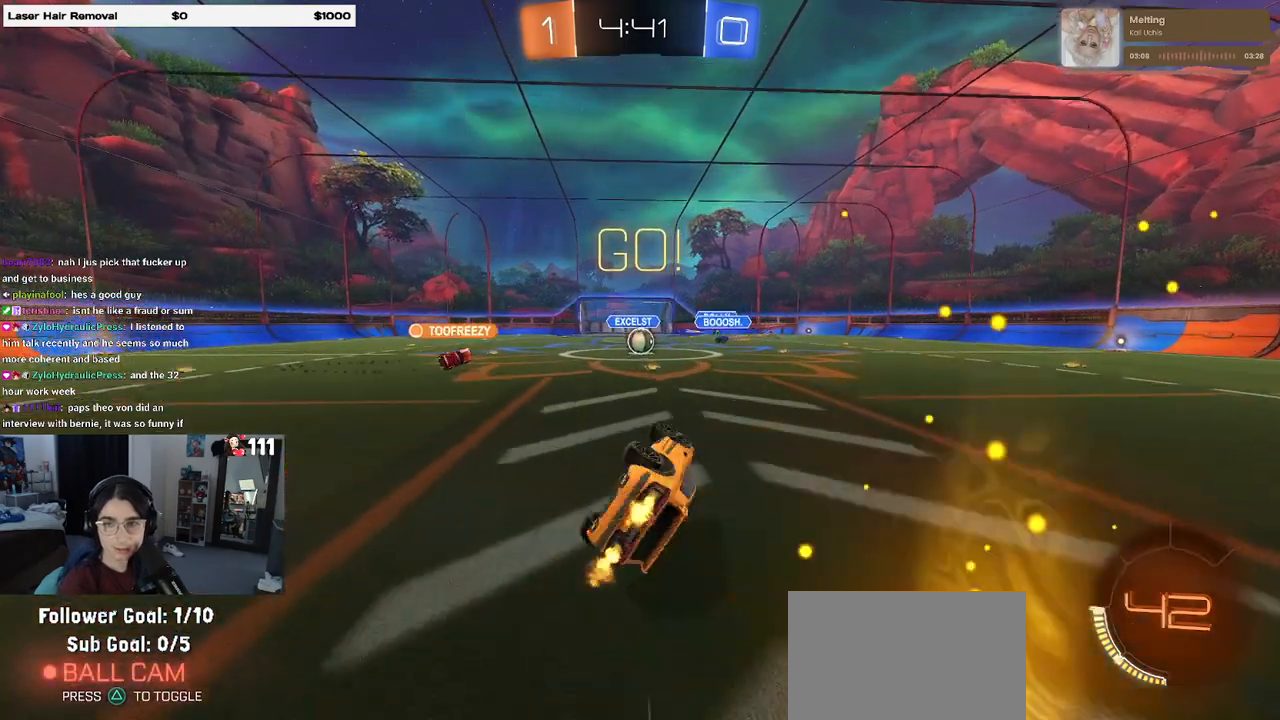
{"buttons": ["R2"], "left_stick": "center", "right_stick": "center", "events": [[350, "SQUARE", "up"], [350, "left_stick", "down-right"], [467, "left_stick", "center"]]}
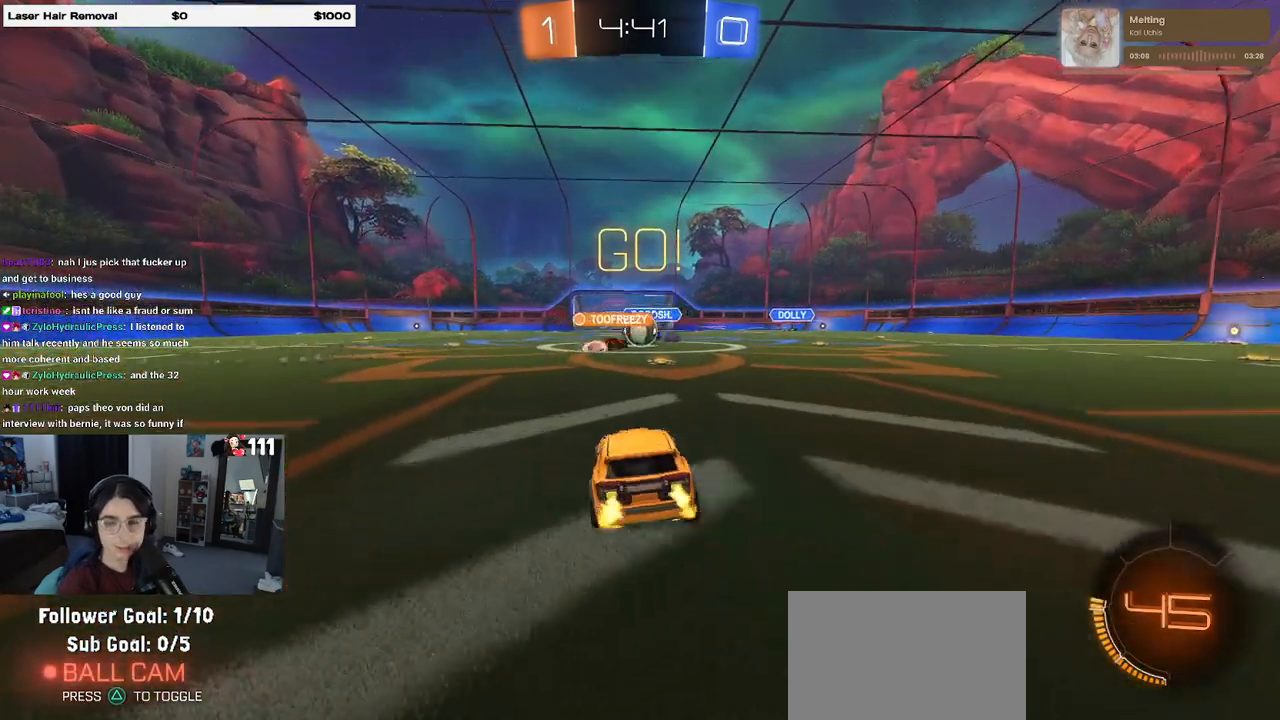
{"buttons": ["R2"], "left_stick": "right", "right_stick": "center", "events": [[433, "left_stick", "right"]]}
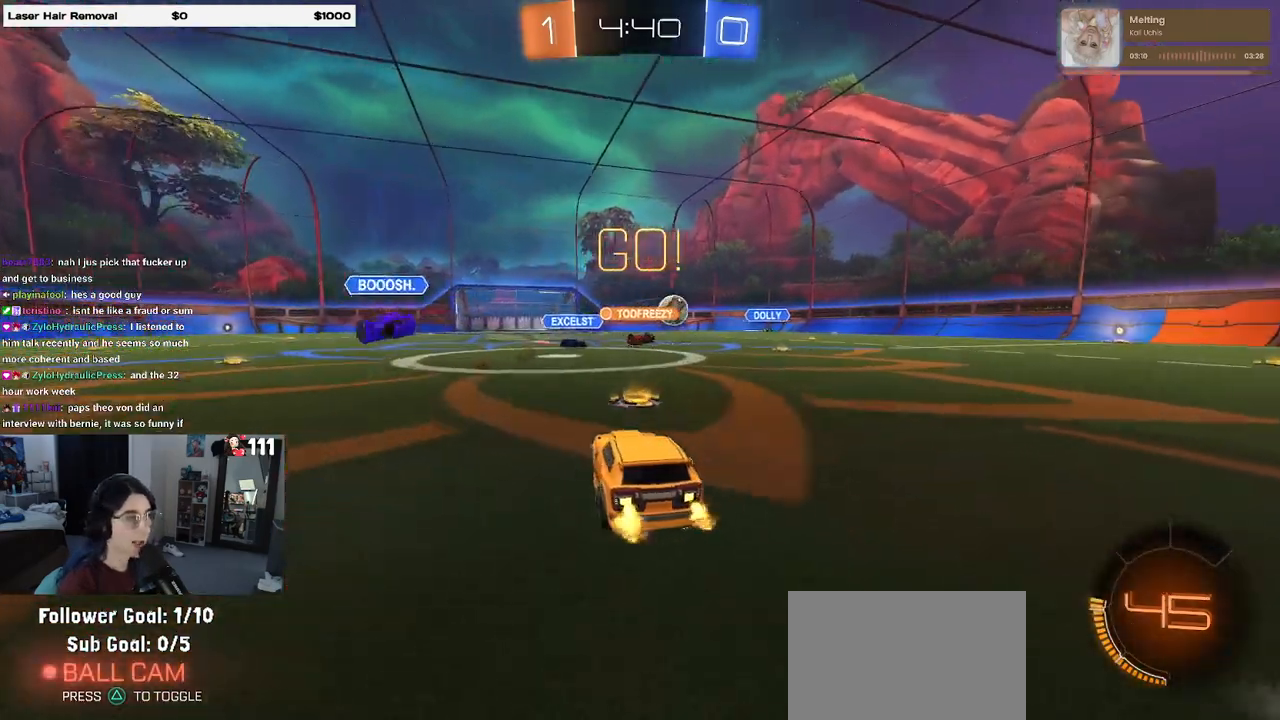
{"buttons": ["SQUARE", "R2"], "left_stick": "right", "right_stick": "center", "events": [[467, "SQUARE", "down"]]}
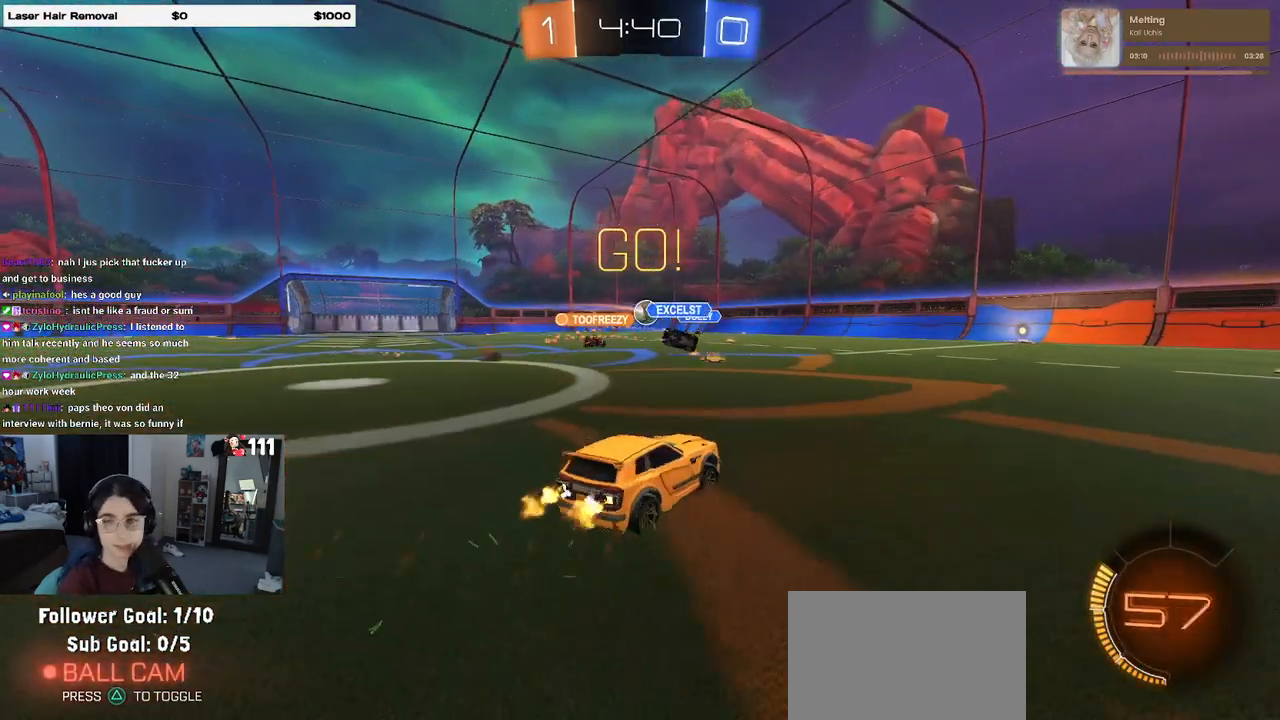
{"buttons": ["R1", "R2"], "left_stick": "center", "right_stick": "center", "events": [[33, "SQUARE", "up"], [183, "TRIANGLE", "down"], [300, "TRIANGLE", "up"], [383, "R1", "down"], [400, "left_stick", "center"]]}
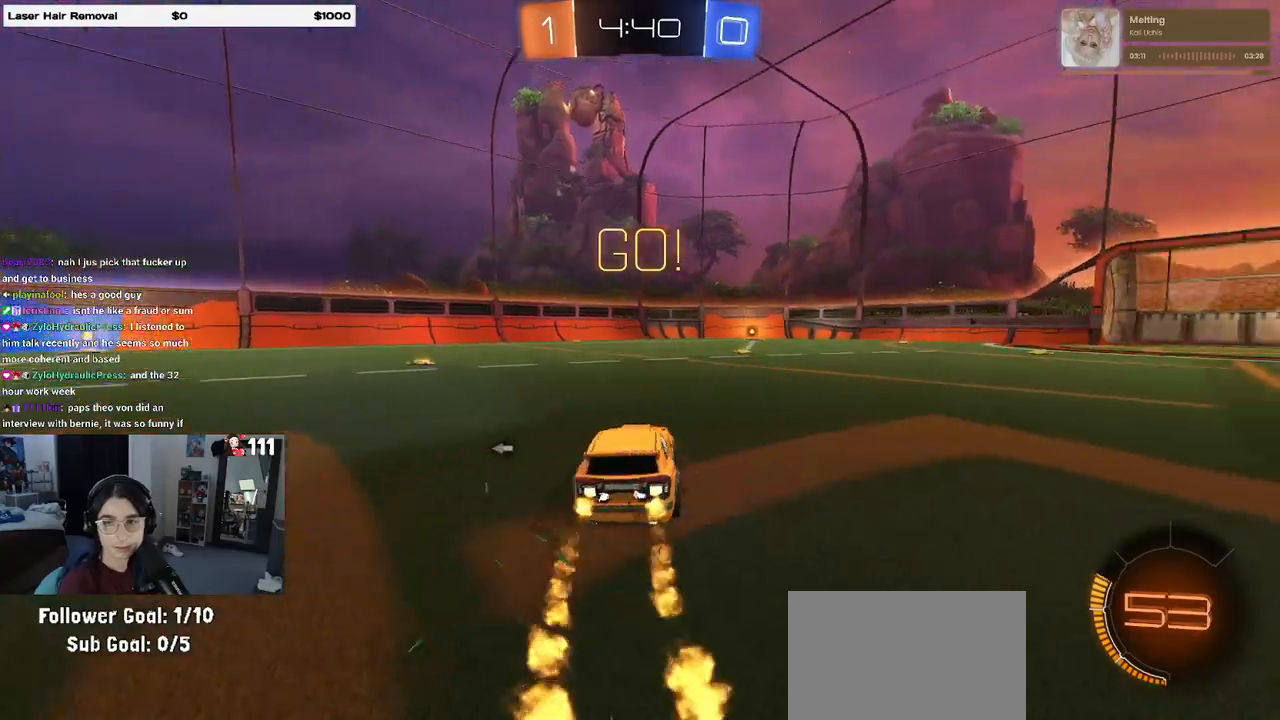
{"buttons": ["SQUARE", "R1", "R2"], "left_stick": "down-right", "right_stick": "center", "events": [[33, "CROSS", "down"], [50, "left_stick", "up-right"], [133, "CROSS", "up"], [183, "CROSS", "down"], [233, "SQUARE", "down"], [233, "left_stick", "down"], [283, "CROSS", "up"], [350, "left_stick", "down-right"]]}
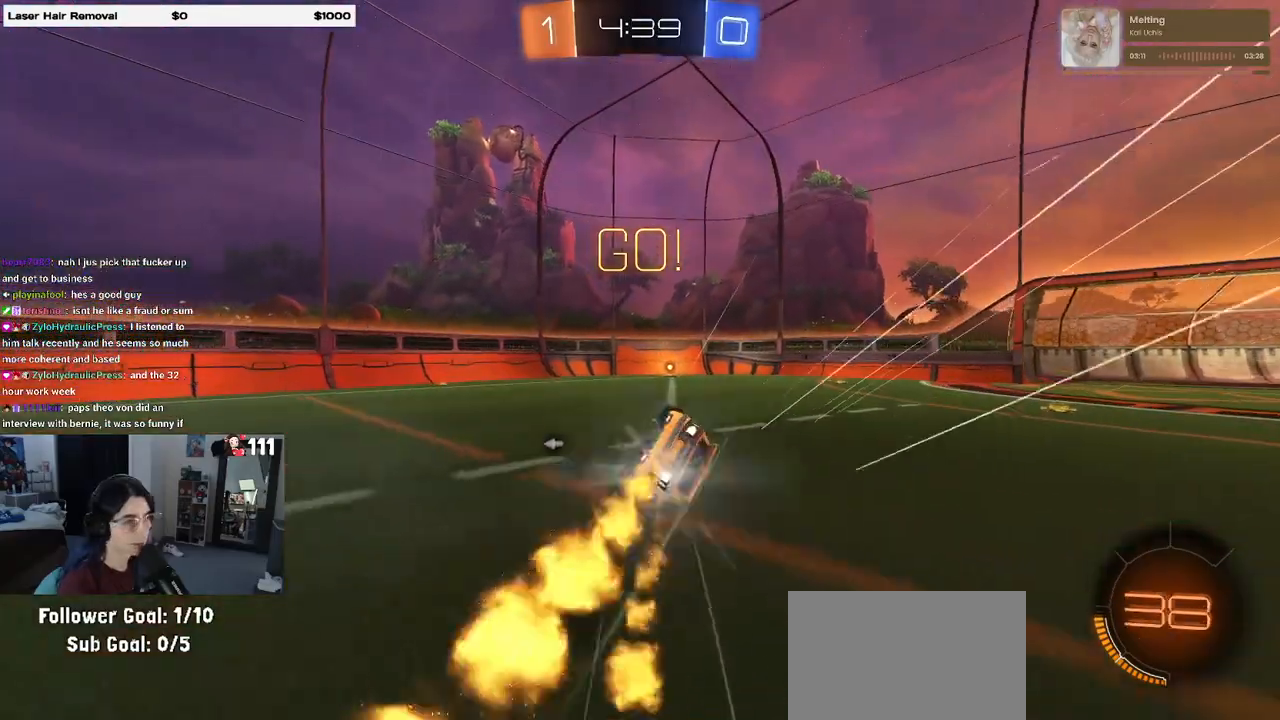
{"buttons": ["SQUARE", "R1", "R2"], "left_stick": "center", "right_stick": "center", "events": [[483, "left_stick", "center"]]}
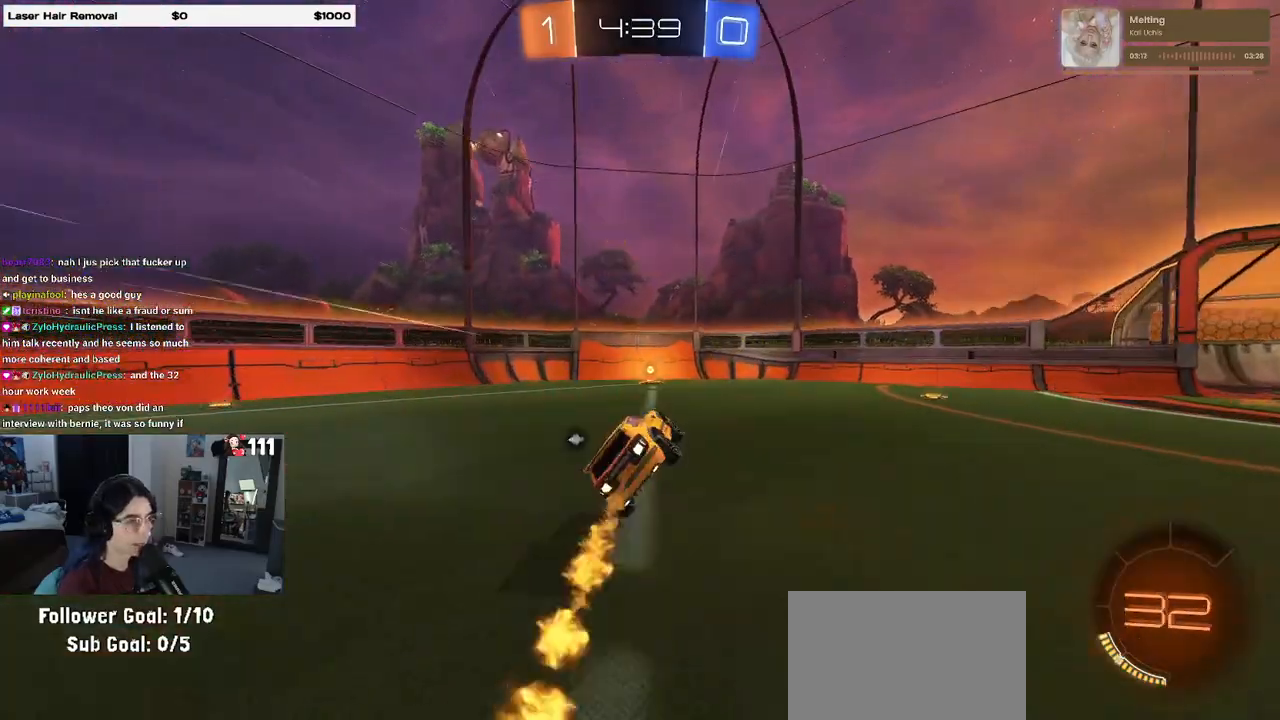
{"buttons": ["R2"], "left_stick": "right", "right_stick": "center", "events": [[17, "SQUARE", "up"], [33, "left_stick", "left"], [100, "R1", "up"], [167, "left_stick", "down-left"], [183, "TRIANGLE", "down"], [283, "TRIANGLE", "up"], [283, "left_stick", "center"], [367, "left_stick", "right"]]}
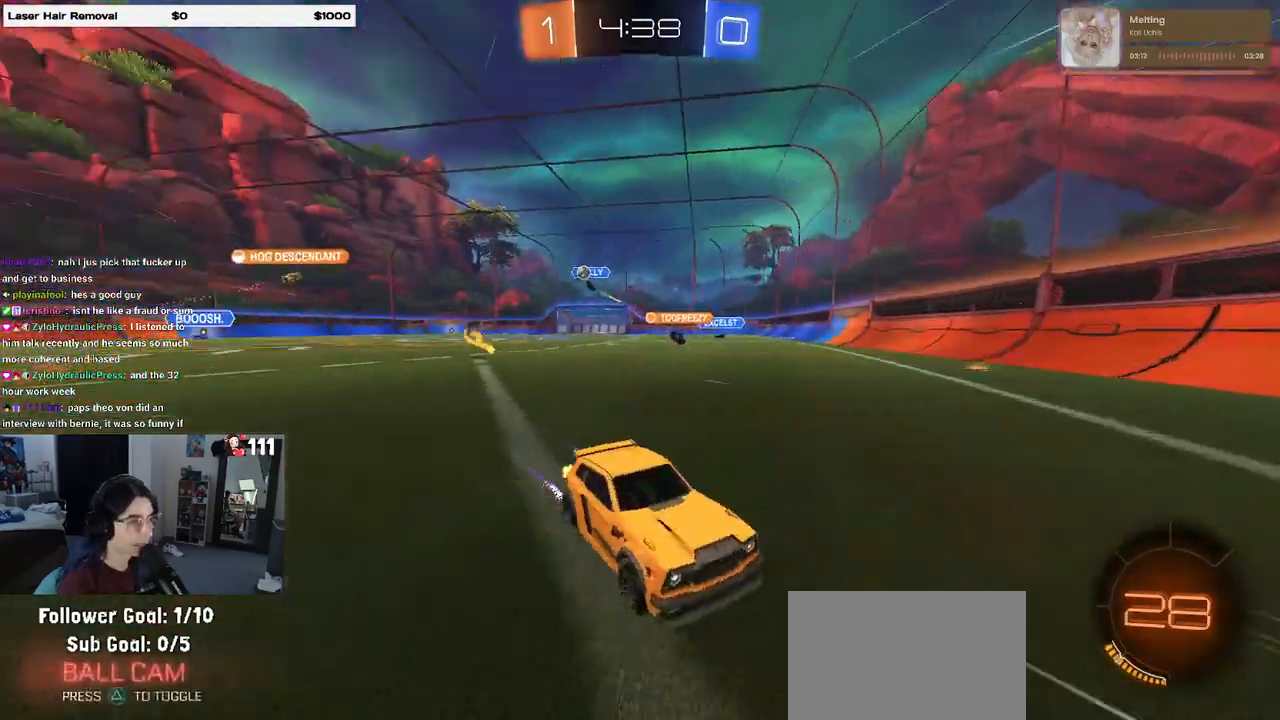
{"buttons": ["R1", "R2"], "left_stick": "right", "right_stick": "center", "events": [[33, "SQUARE", "down"], [100, "SQUARE", "up"], [433, "R1", "down"]]}
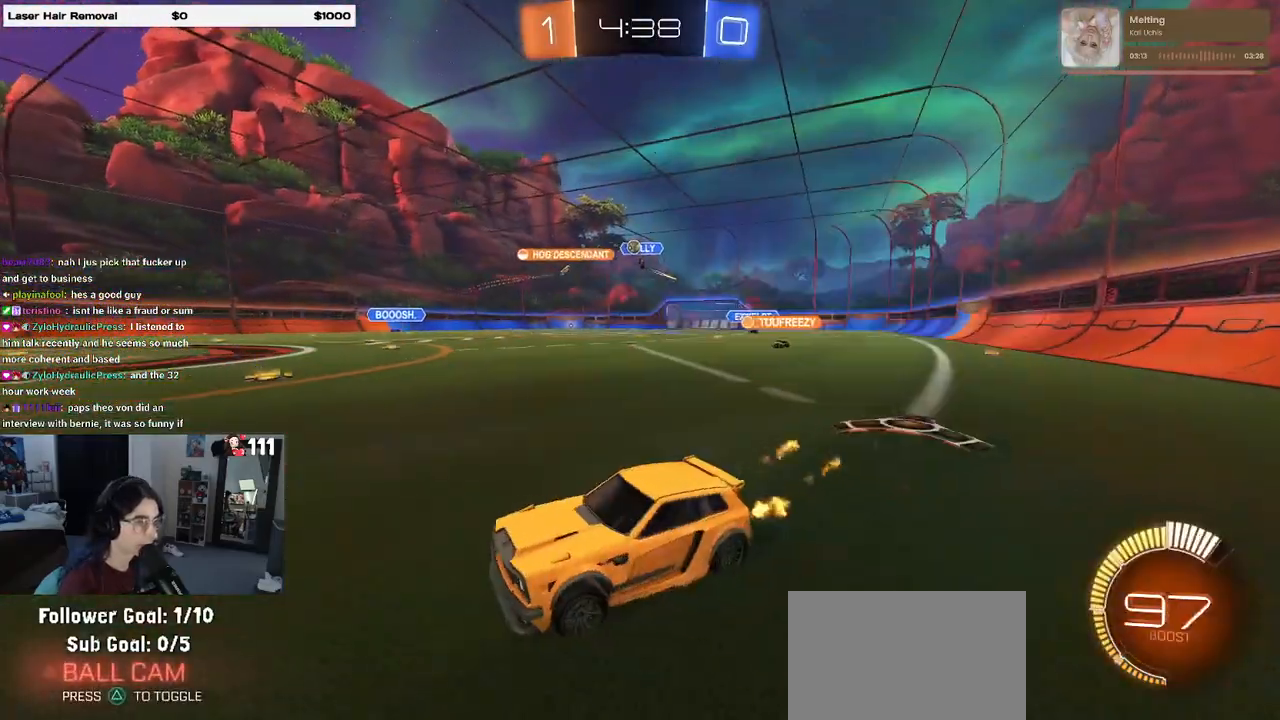
{"buttons": ["R2"], "left_stick": "right", "right_stick": "center", "events": [[467, "R1", "up"]]}
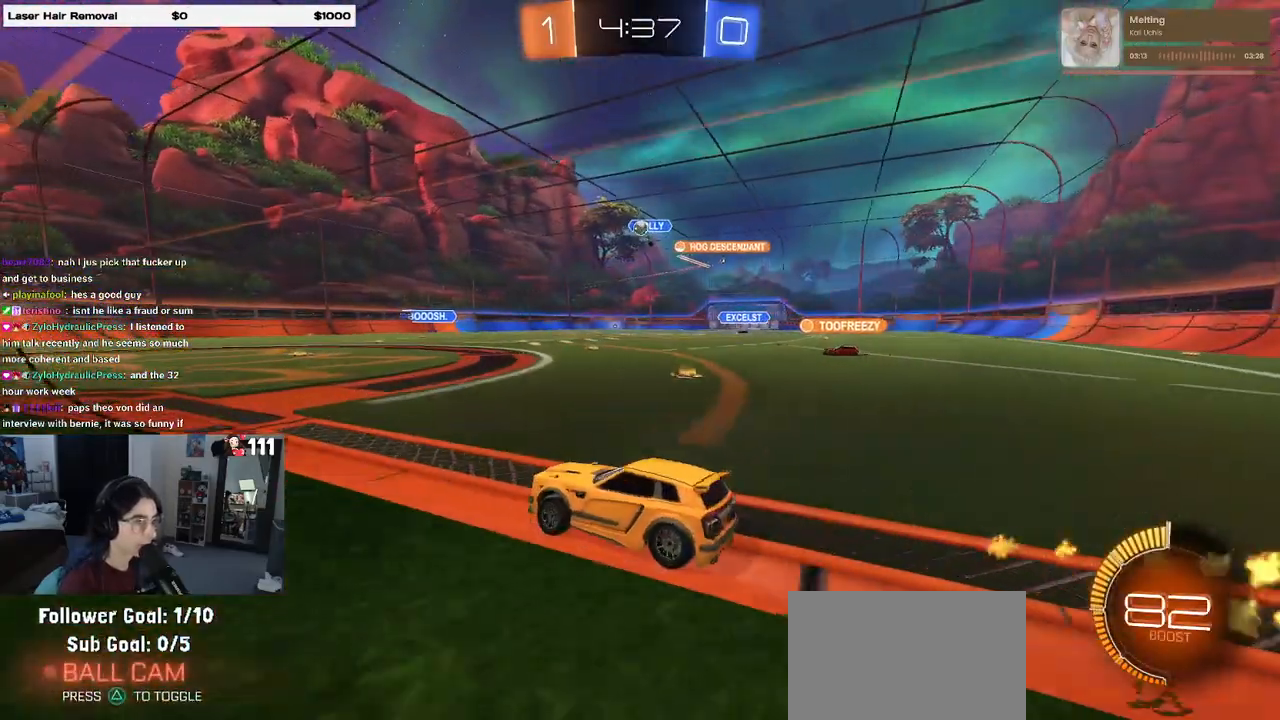
{"buttons": ["R2"], "left_stick": "left", "right_stick": "center", "events": [[67, "left_stick", "center"], [417, "left_stick", "left"]]}
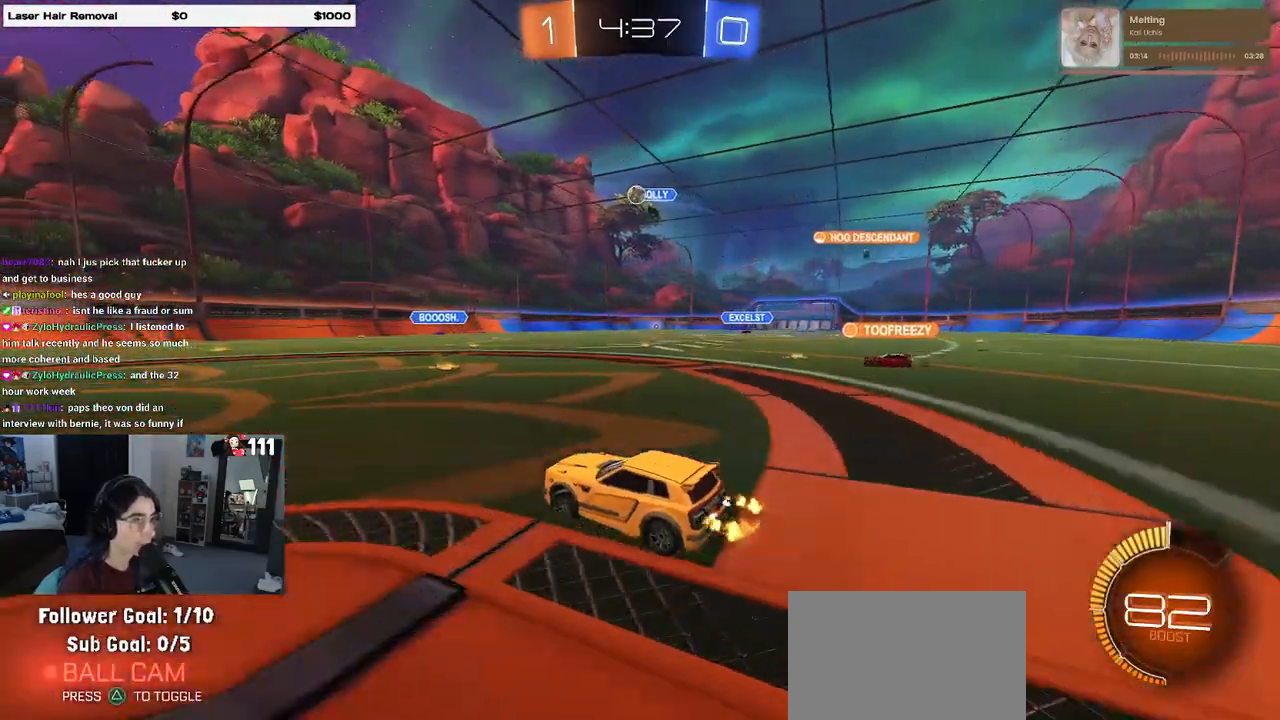
{"buttons": ["R2"], "left_stick": "right", "right_stick": "center", "events": [[150, "R2", "up"], [167, "L2", "down"], [317, "R2", "down"], [367, "L2", "up"], [450, "left_stick", "right"]]}
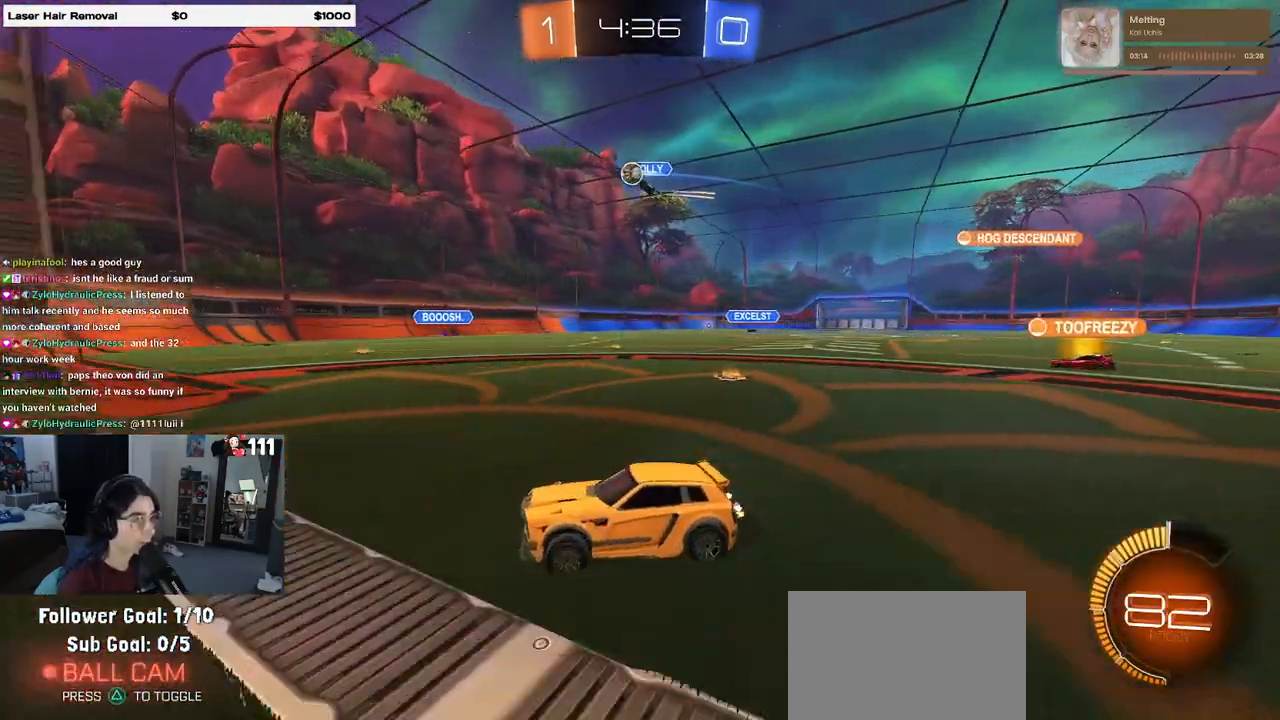
{"buttons": ["R2"], "left_stick": "center", "right_stick": "center", "events": [[500, "left_stick", "center"]]}
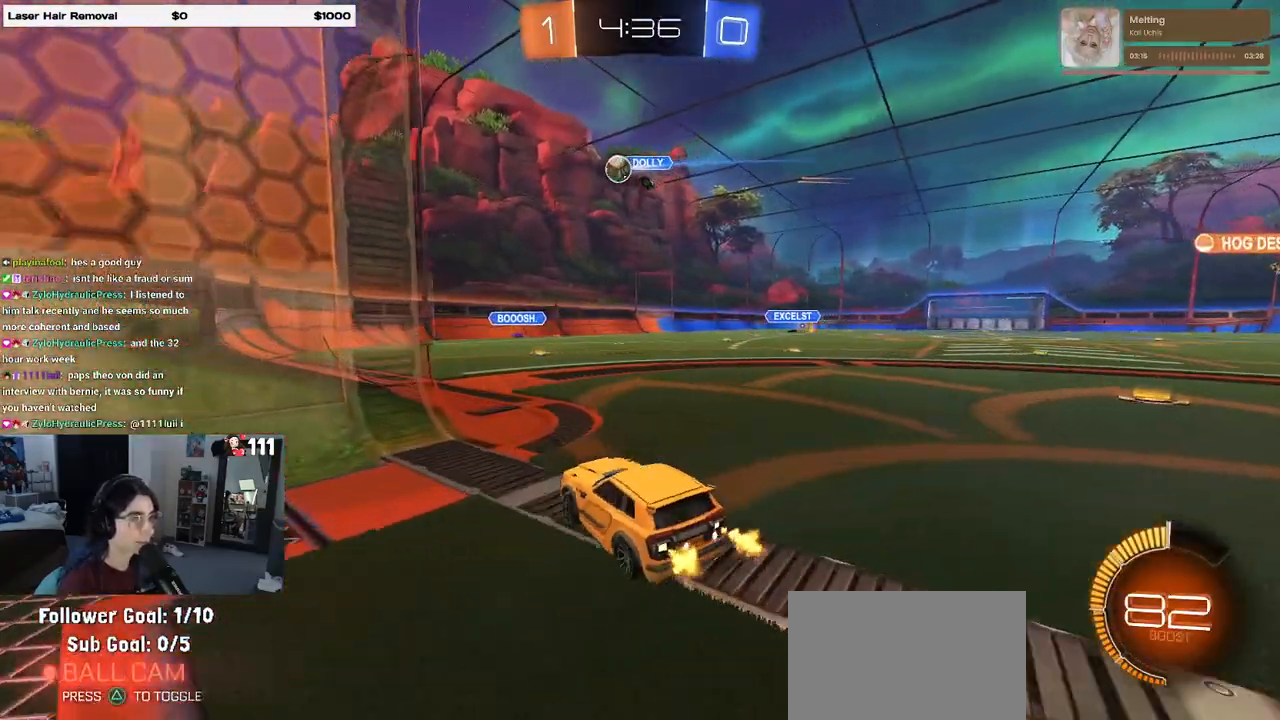
{"buttons": ["R2"], "left_stick": "left", "right_stick": "center", "events": [[83, "R2", "up"], [133, "L2", "down"], [250, "R2", "down"], [300, "L2", "up"], [383, "left_stick", "left"]]}
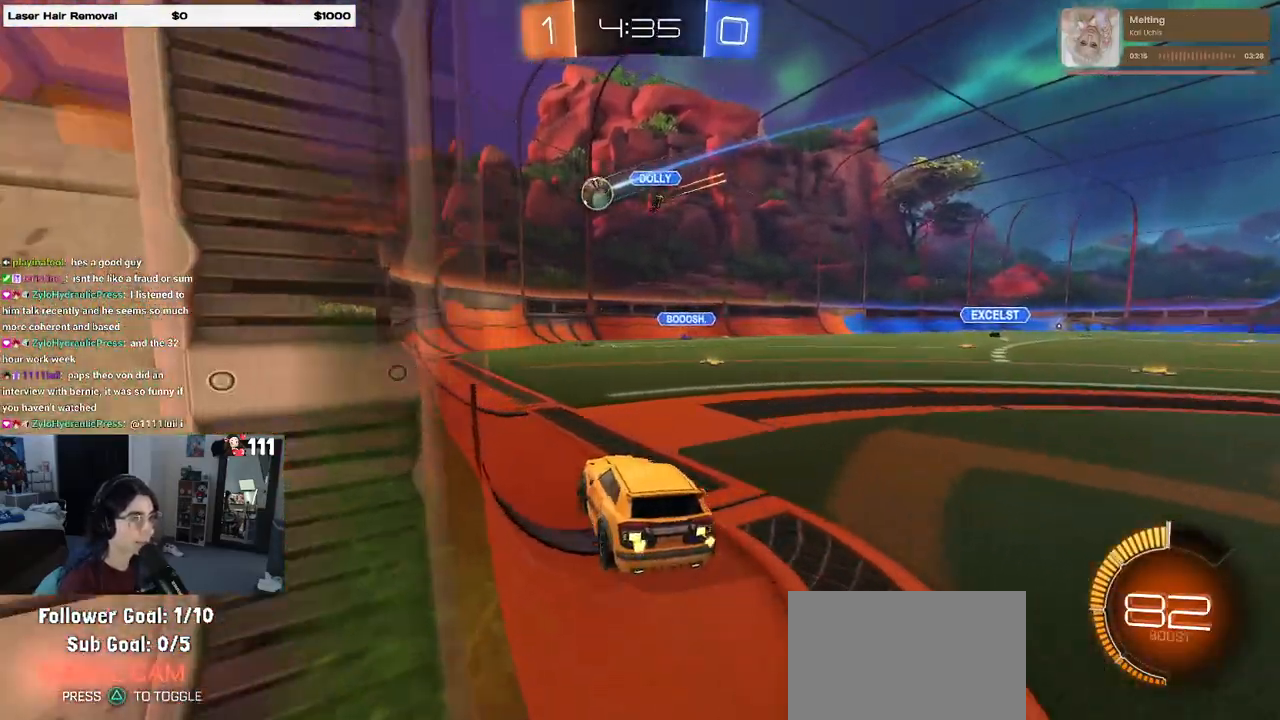
{"buttons": ["R2"], "left_stick": "right", "right_stick": "center", "events": [[100, "left_stick", "center"], [333, "left_stick", "right"]]}
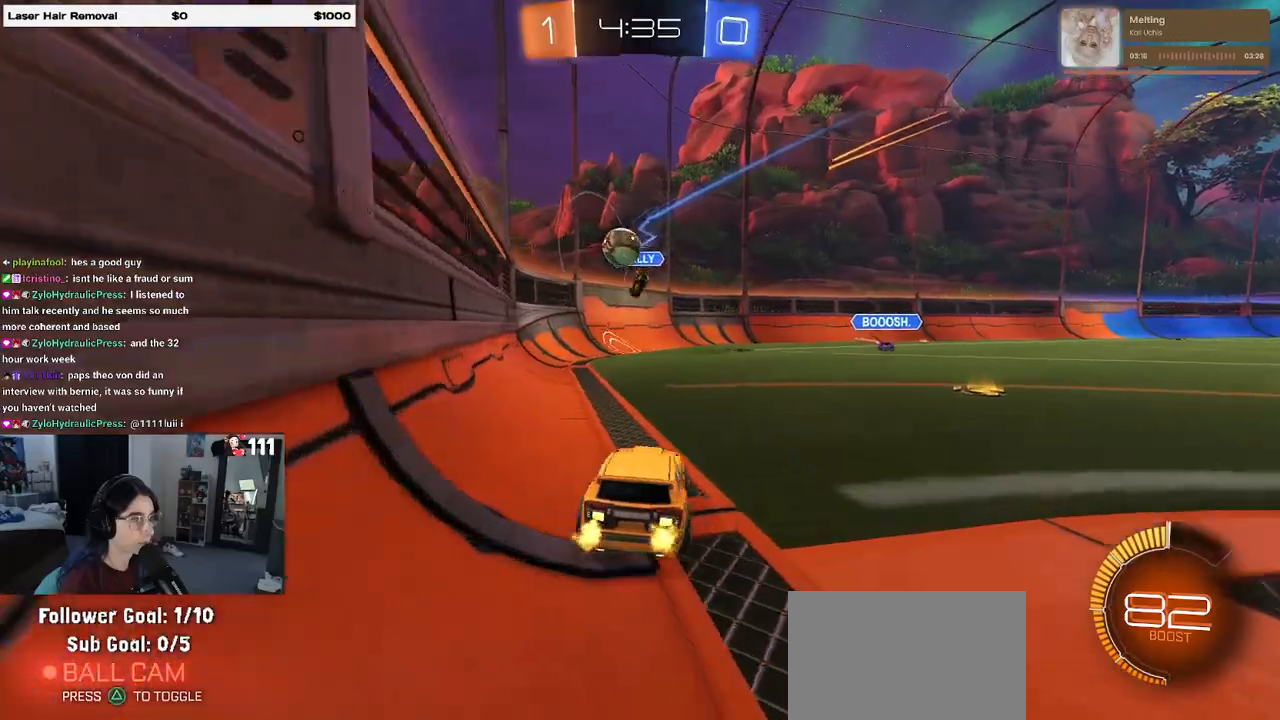
{"buttons": ["CROSS", "R1", "R2"], "left_stick": "down", "right_stick": "center", "events": [[100, "left_stick", "center"], [200, "left_stick", "left"], [250, "R2", "up"], [367, "R1", "down"], [383, "R2", "down"], [433, "CROSS", "down"], [450, "left_stick", "down"]]}
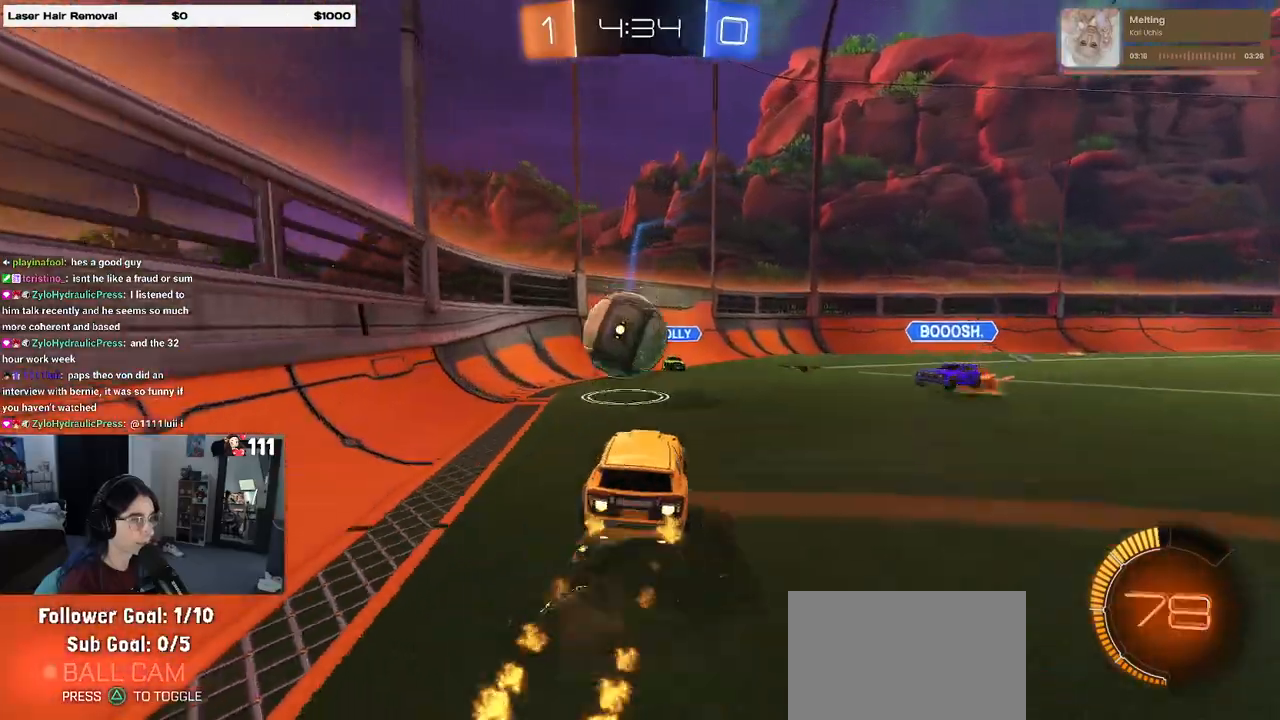
{"buttons": ["SQUARE", "R1", "R2"], "left_stick": "down-left", "right_stick": "center", "events": [[50, "left_stick", "left"], [67, "CROSS", "up"], [100, "CROSS", "down"], [167, "SQUARE", "down"], [183, "left_stick", "down-left"], [233, "CROSS", "up"]]}
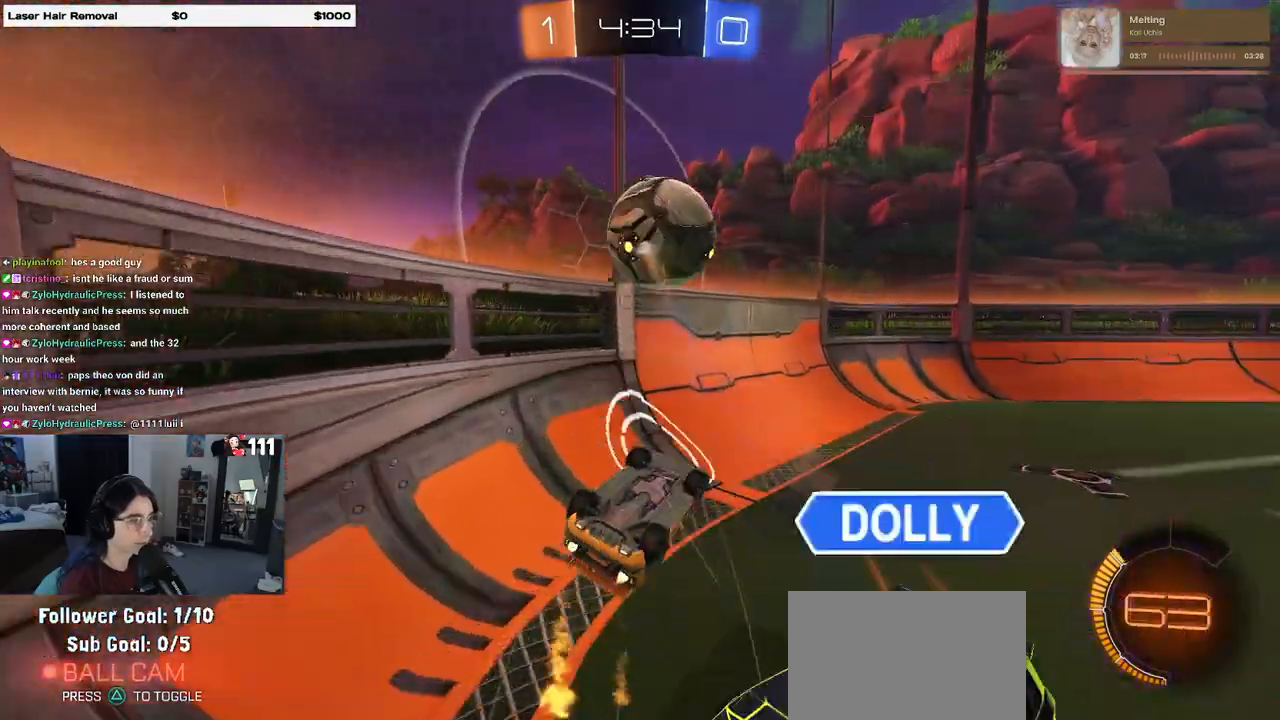
{"buttons": ["R1", "R2"], "left_stick": "down-right", "right_stick": "center", "events": [[150, "SQUARE", "up"], [183, "left_stick", "down-right"]]}
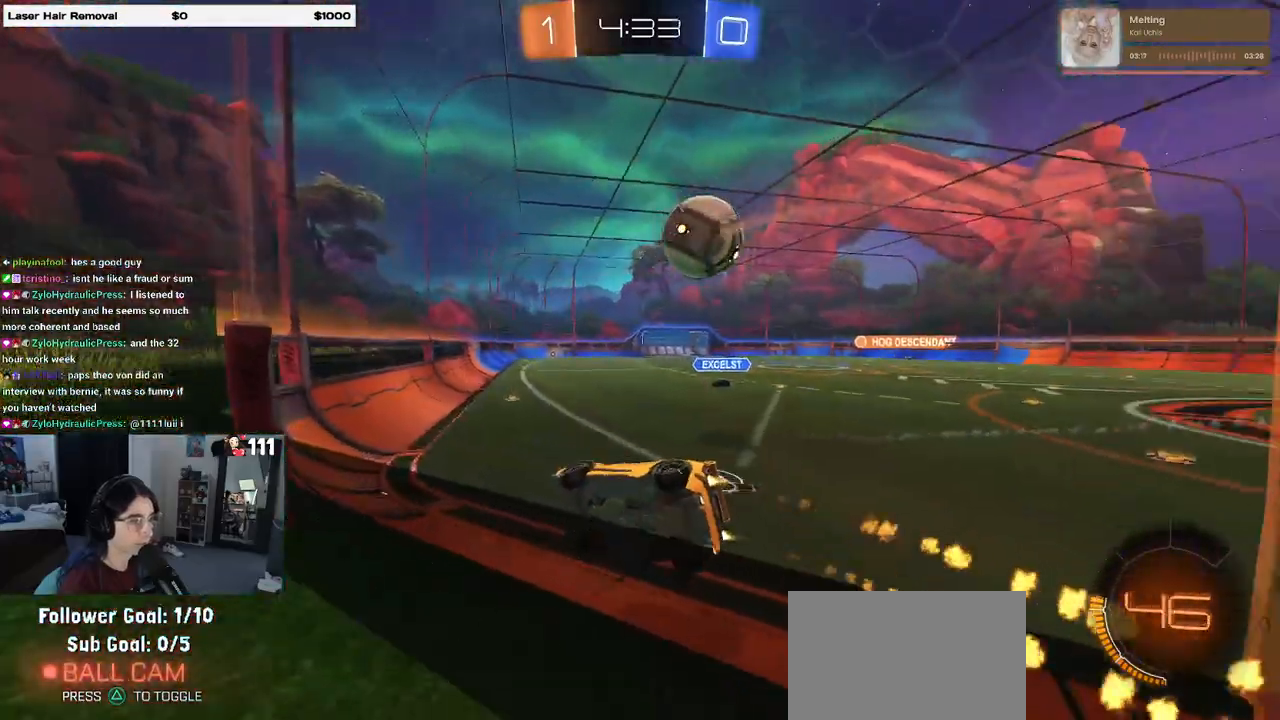
{"buttons": ["R1", "R2"], "left_stick": "center", "right_stick": "center", "events": [[333, "left_stick", "right"], [467, "left_stick", "center"]]}